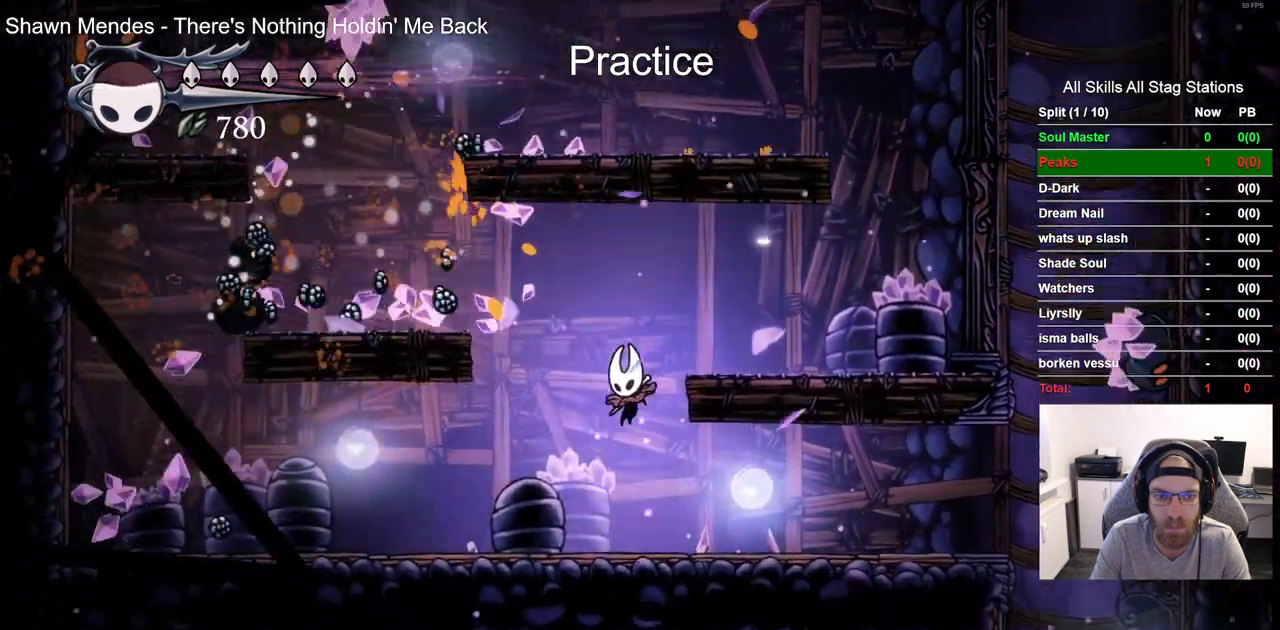
Gameplay with a controller (PlayStation layout); each line is a JSON object with the inputs held at the frame after it. "events" lists button and stick changes between this image and that frame as [ms after this image, input, new state], when the widget could be followed in between.
{"buttons": ["DPAD_RIGHT"], "left_stick": "center", "right_stick": "center"}
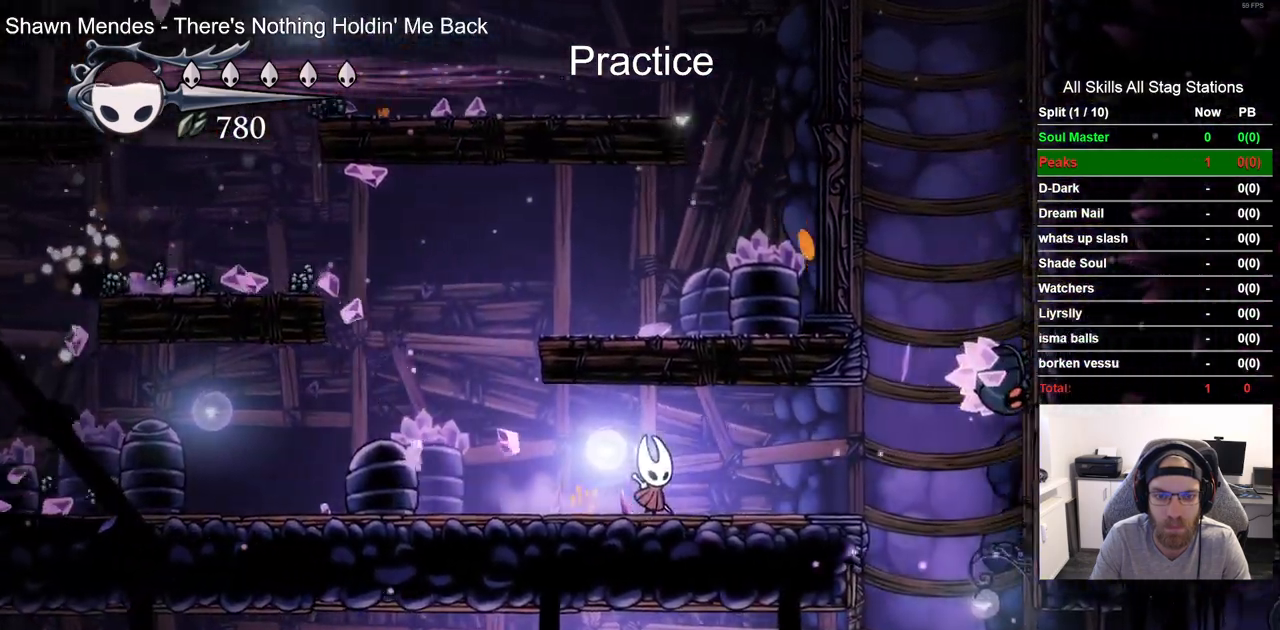
{"buttons": [], "left_stick": "center", "right_stick": "center"}
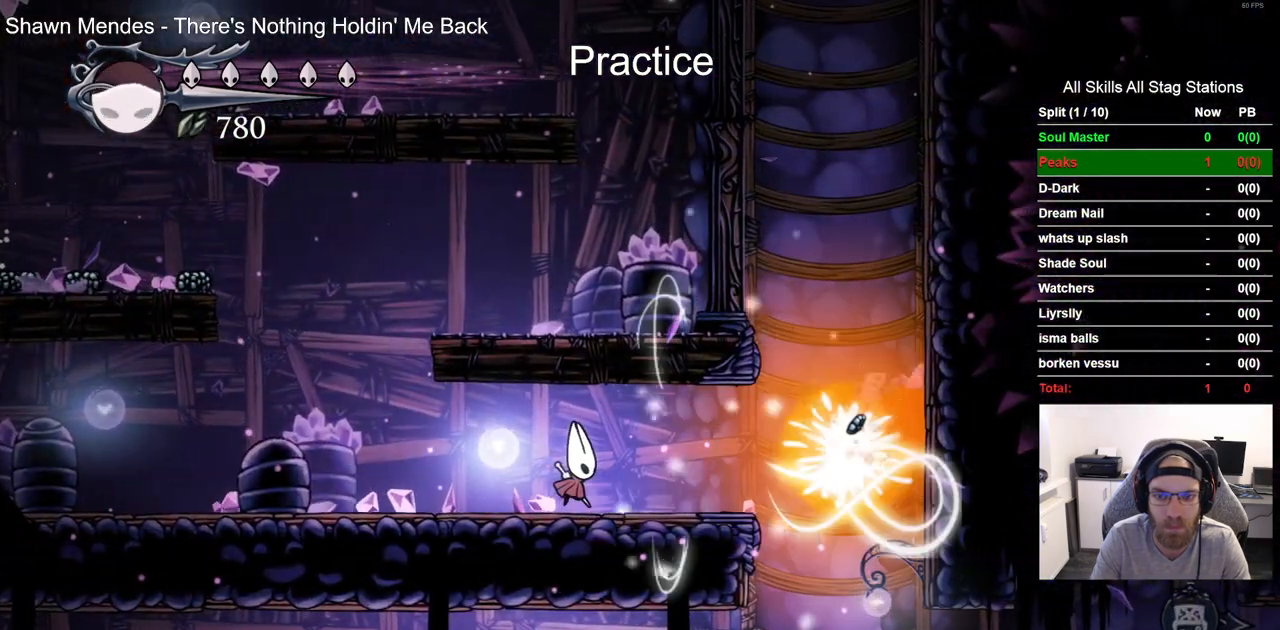
{"buttons": ["DPAD_RIGHT"], "left_stick": "center", "right_stick": "center", "events": [[83, "DPAD_RIGHT", "down"]]}
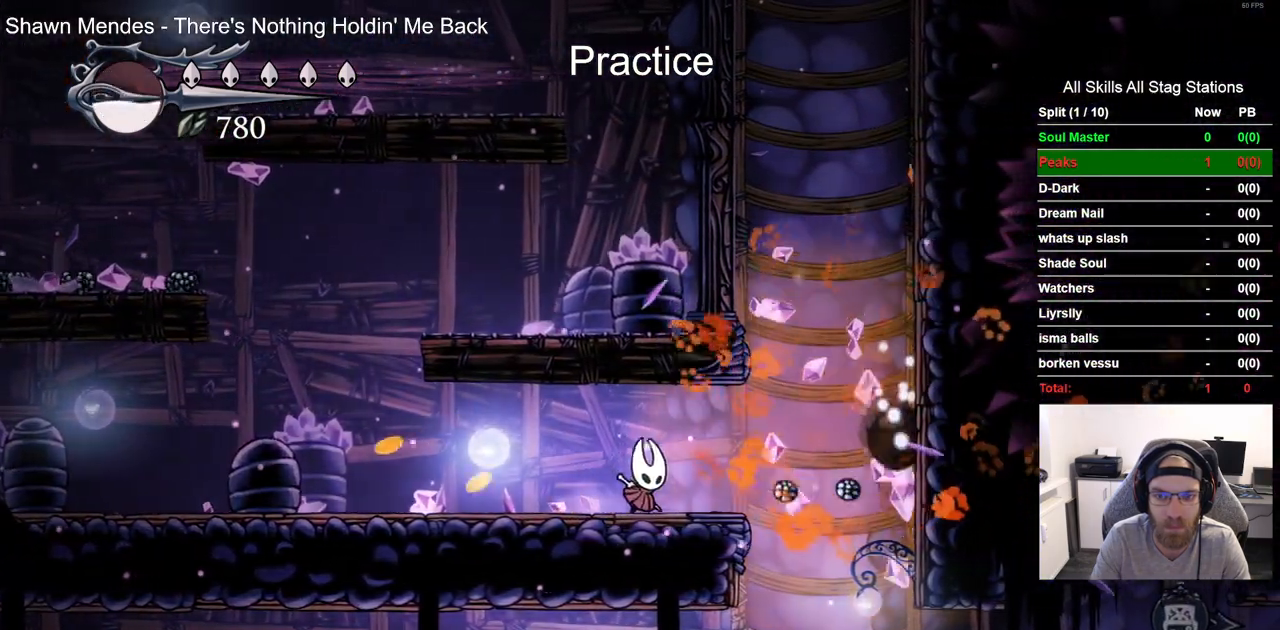
{"buttons": ["CROSS", "DPAD_RIGHT"], "left_stick": "center", "right_stick": "center", "events": [[150, "CROSS", "down"]]}
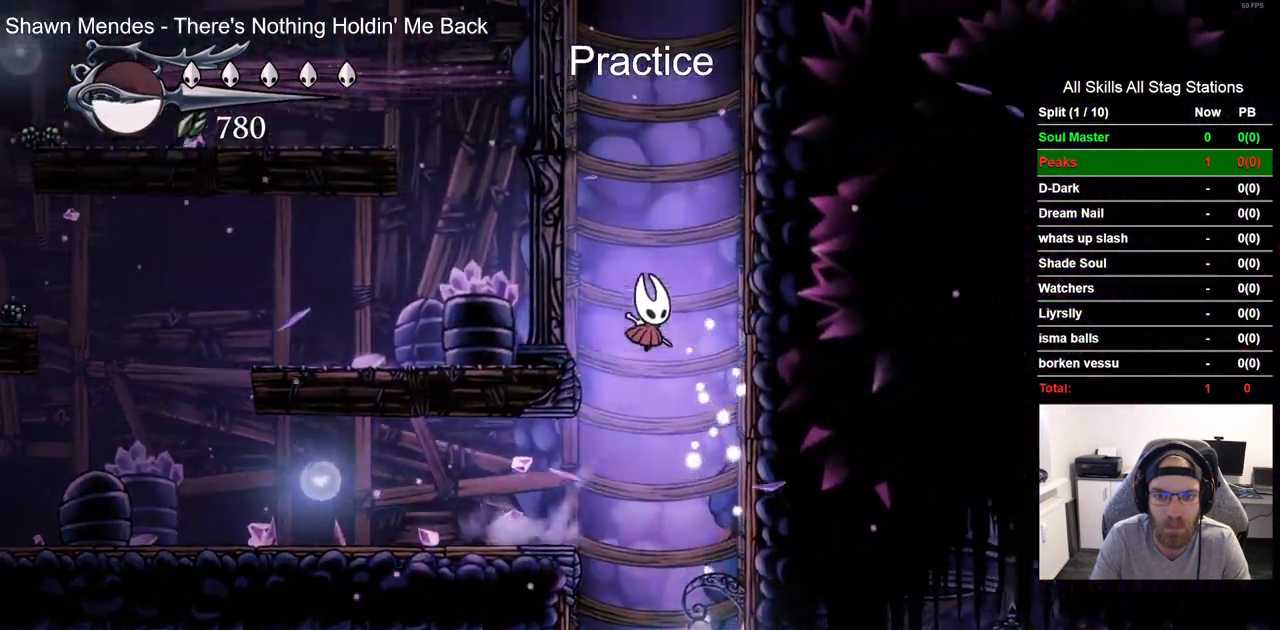
{"buttons": ["DPAD_RIGHT"], "left_stick": "center", "right_stick": "center", "events": [[500, "CROSS", "up"]]}
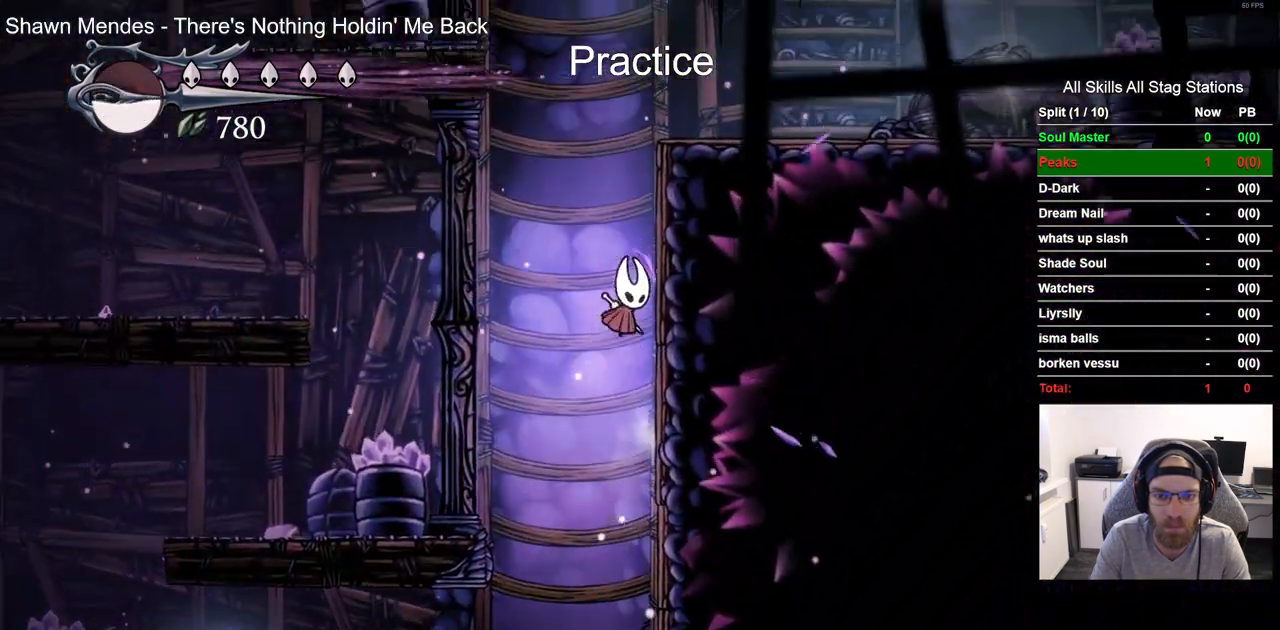
{"buttons": ["CROSS", "R2", "DPAD_RIGHT"], "left_stick": "center", "right_stick": "center", "events": [[83, "CROSS", "down"], [467, "R2", "down"]]}
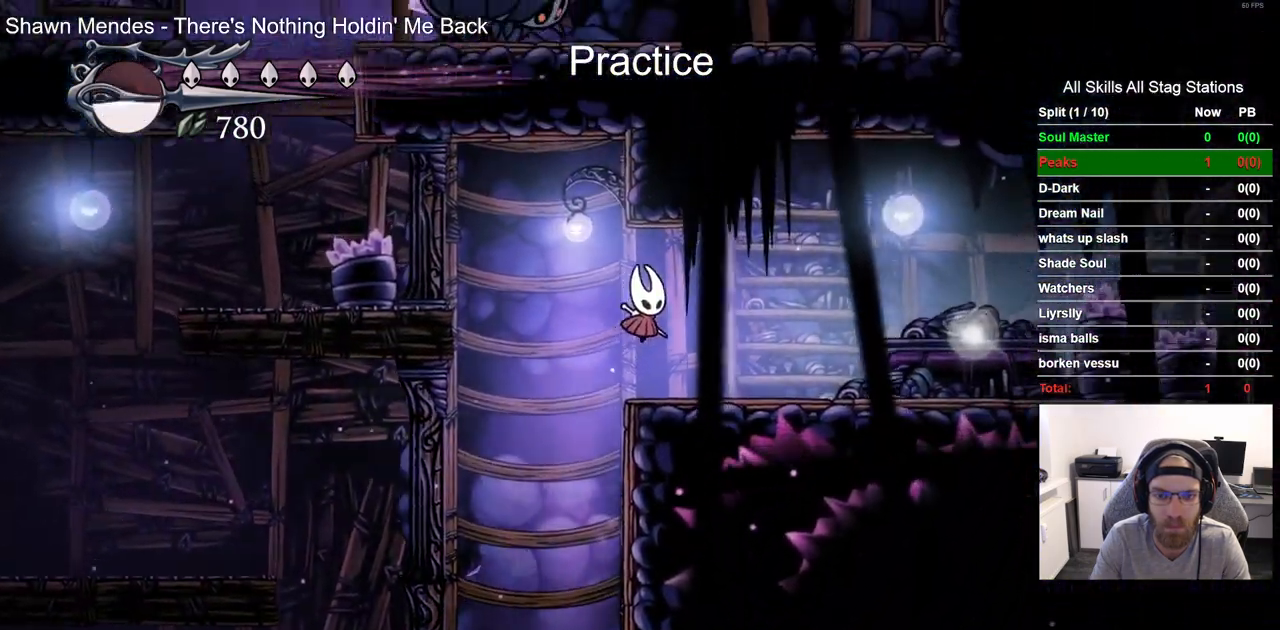
{"buttons": ["DPAD_UP"], "left_stick": "center", "right_stick": "center", "events": [[150, "CROSS", "up"], [183, "R2", "up"], [267, "DPAD_RIGHT", "up"], [483, "DPAD_UP", "down"]]}
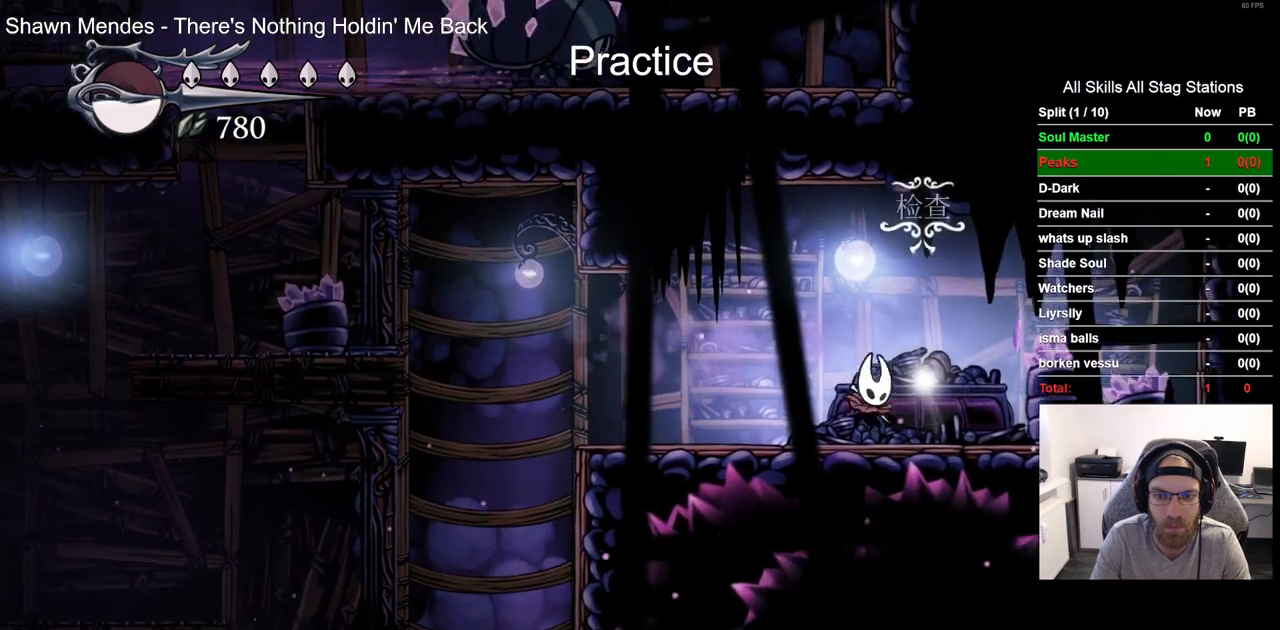
{"buttons": [], "left_stick": "center", "right_stick": "center", "events": [[133, "DPAD_UP", "up"]]}
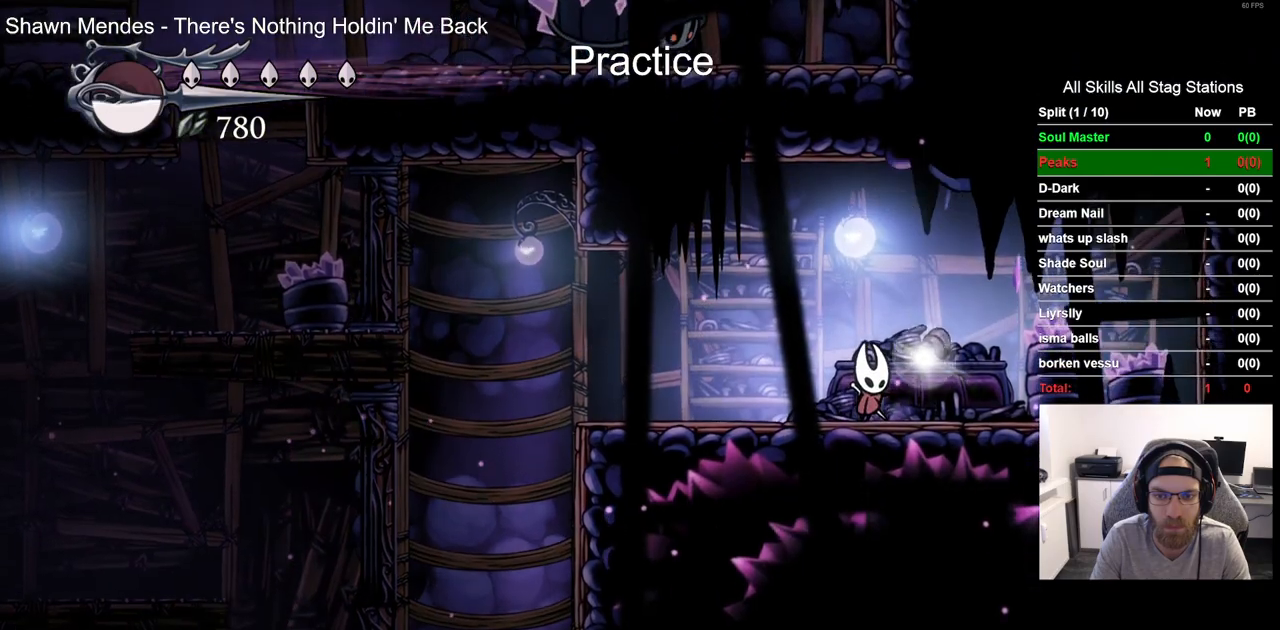
{"buttons": ["DPAD_LEFT"], "left_stick": "center", "right_stick": "center", "events": [[300, "DPAD_LEFT", "down"]]}
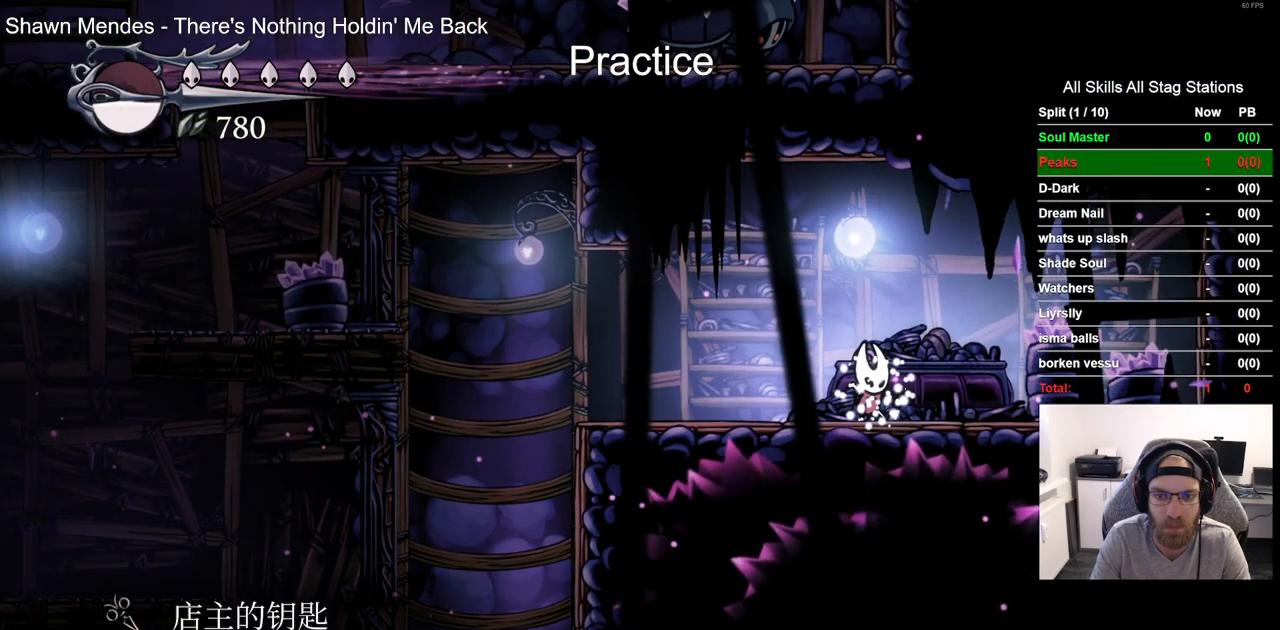
{"buttons": ["DPAD_LEFT"], "left_stick": "center", "right_stick": "center", "events": []}
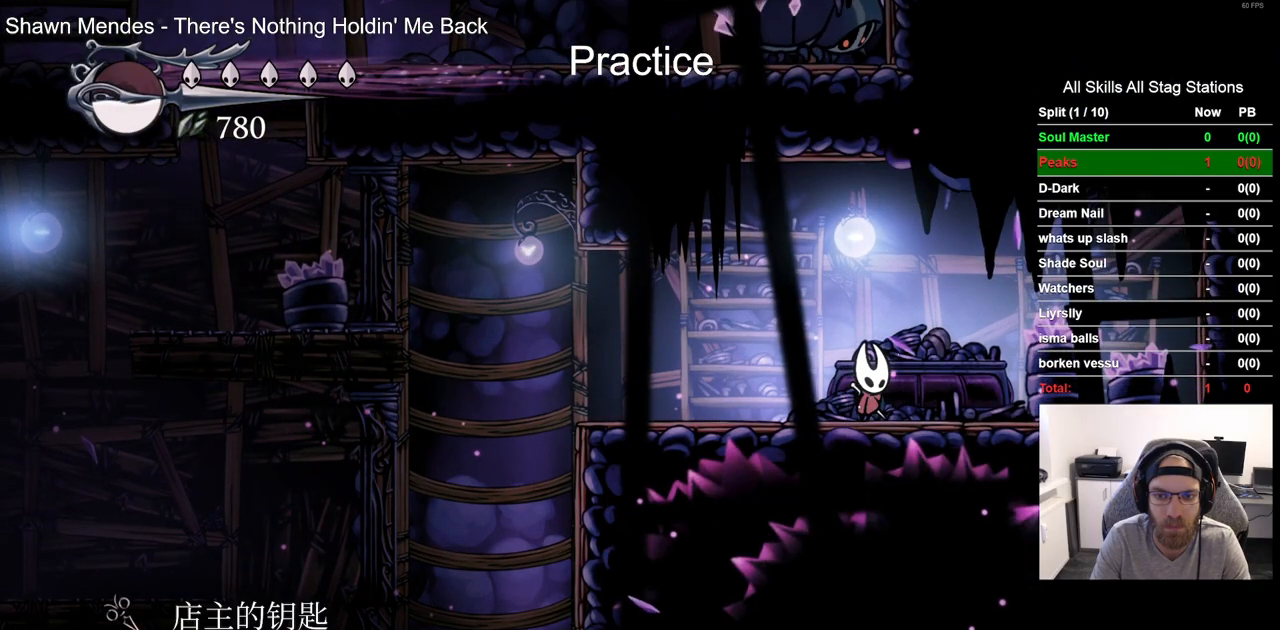
{"buttons": ["R2", "DPAD_LEFT"], "left_stick": "center", "right_stick": "center", "events": [[433, "R2", "down"]]}
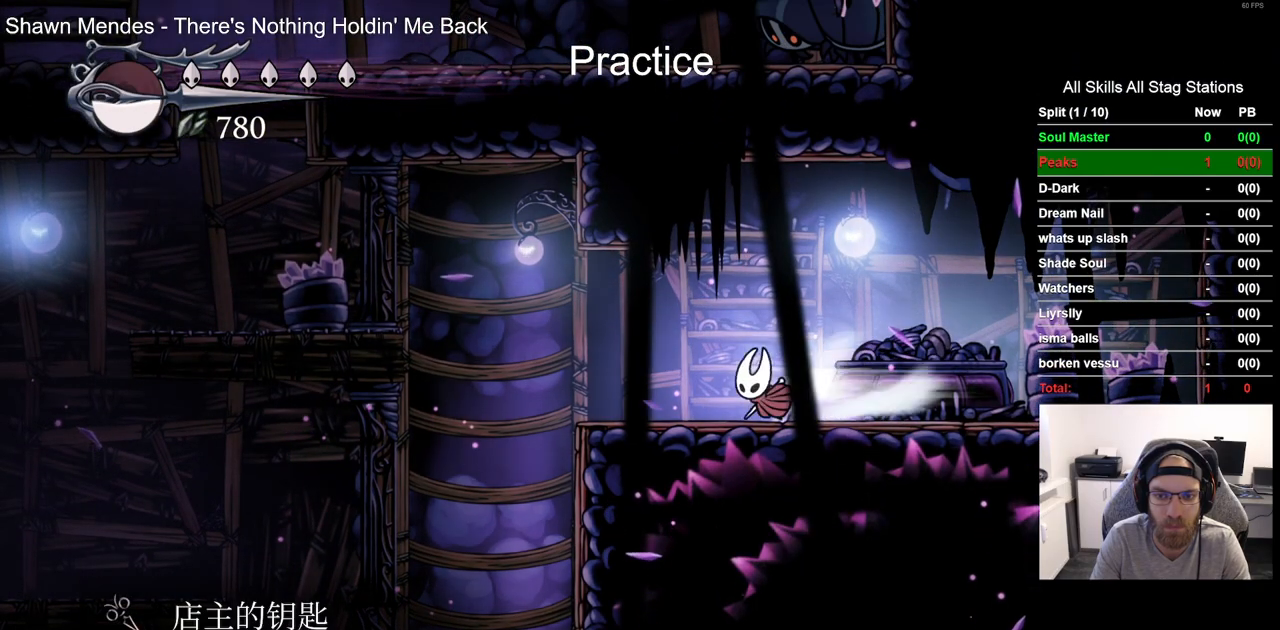
{"buttons": ["DPAD_LEFT"], "left_stick": "center", "right_stick": "center", "events": [[150, "R2", "up"]]}
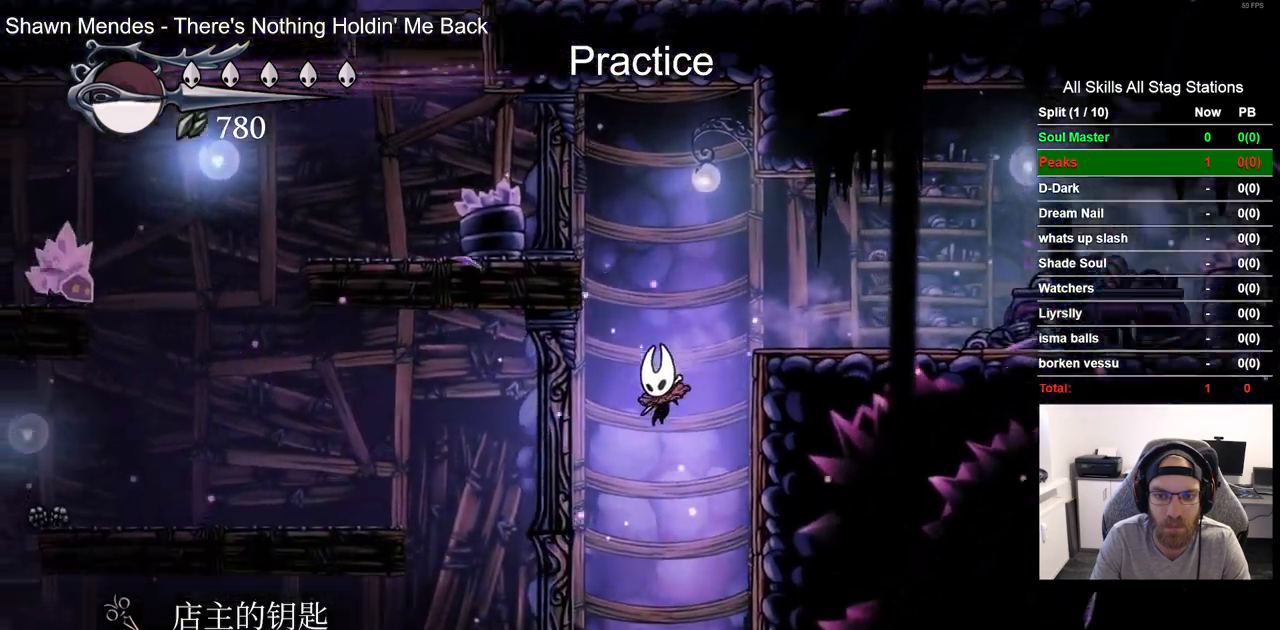
{"buttons": ["DPAD_LEFT"], "left_stick": "center", "right_stick": "center", "events": []}